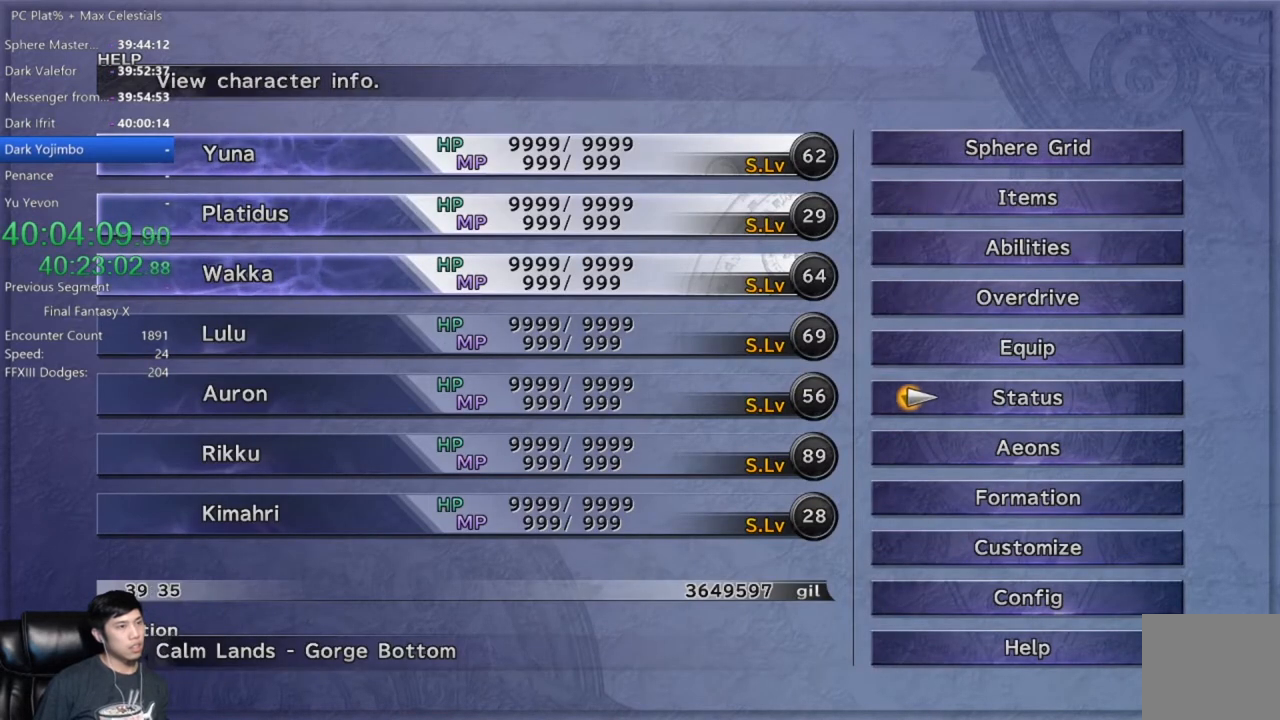
Gameplay with a controller (Xbox layout); each line is a JSON object with the inputs held at the frame after it. "events" lists button and stick changes between this image and that frame as [ms after this image, input, new state], when the widget could be followed in between.
{"buttons": [], "left_stick": "center", "right_stick": "center", "events": [[34, "DPAD_DOWN", "up"], [134, "DPAD_DOWN", "down"], [200, "DPAD_DOWN", "up"], [301, "DPAD_DOWN", "down"], [401, "DPAD_DOWN", "up"]]}
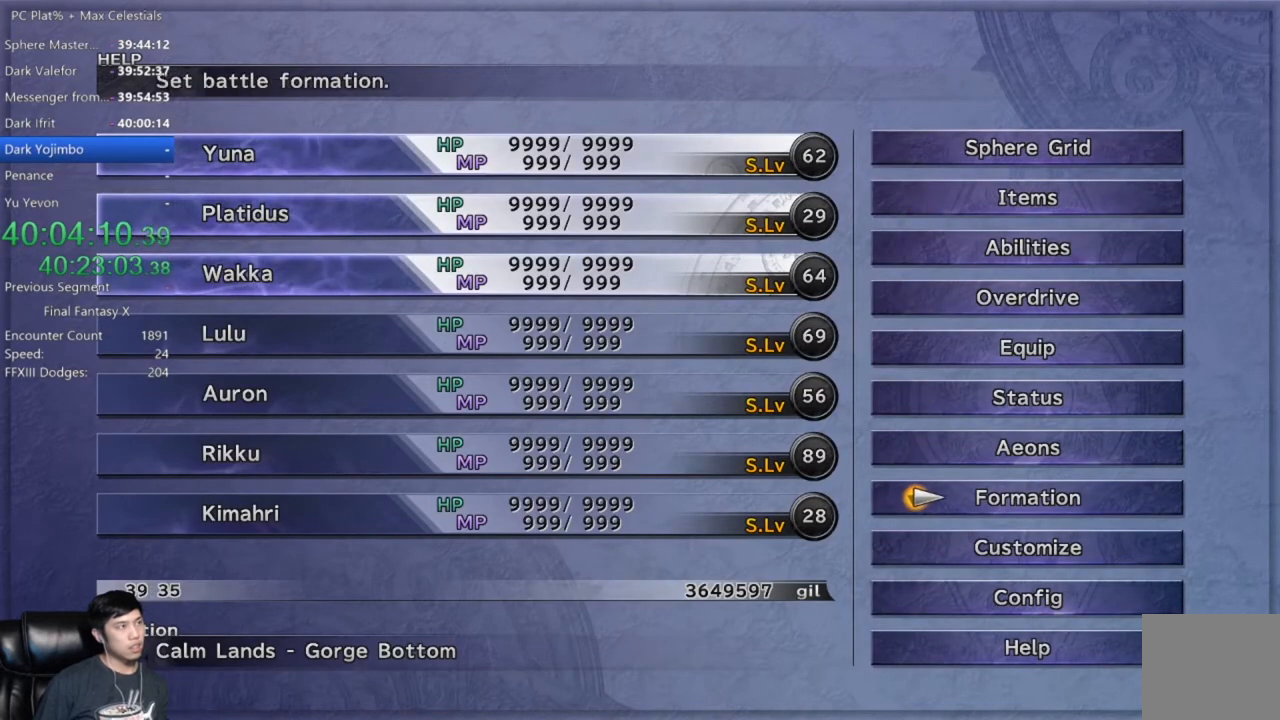
{"buttons": [], "left_stick": "center", "right_stick": "center", "events": [[66, "A", "down"], [133, "A", "up"], [367, "DPAD_DOWN", "down"], [467, "DPAD_DOWN", "up"]]}
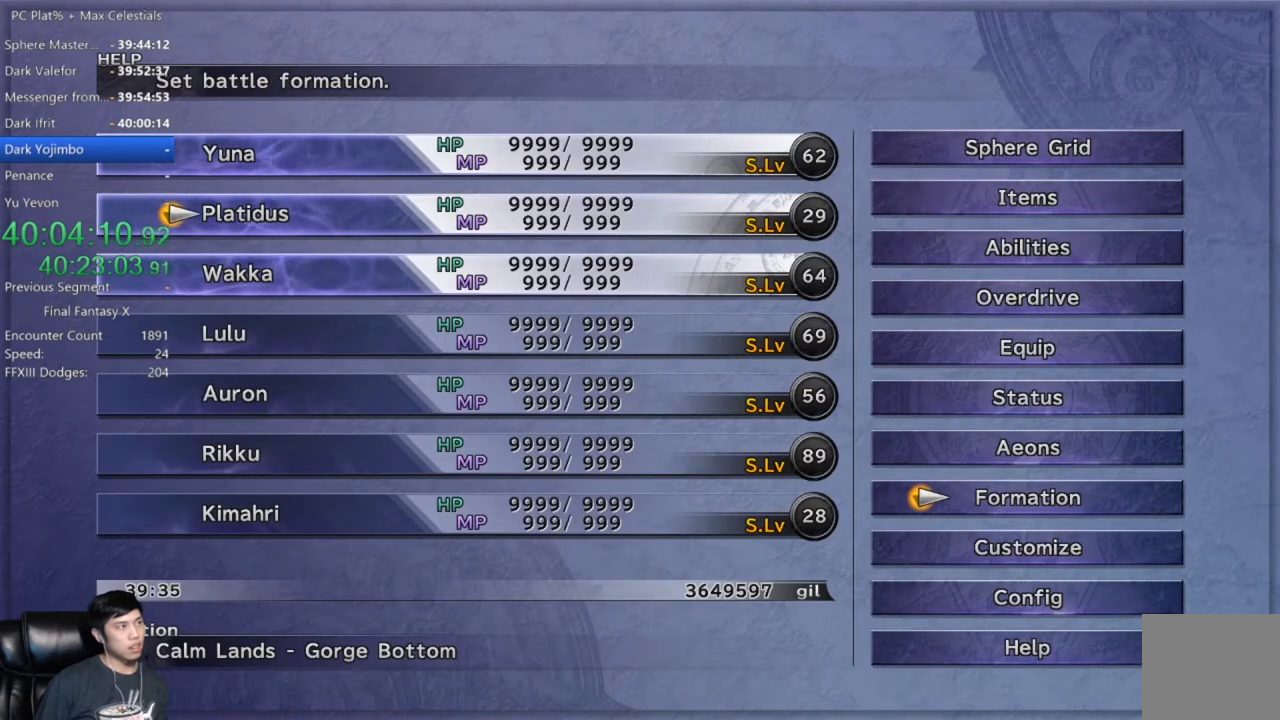
{"buttons": [], "left_stick": "center", "right_stick": "center", "events": [[134, "DPAD_DOWN", "down"], [234, "DPAD_DOWN", "up"]]}
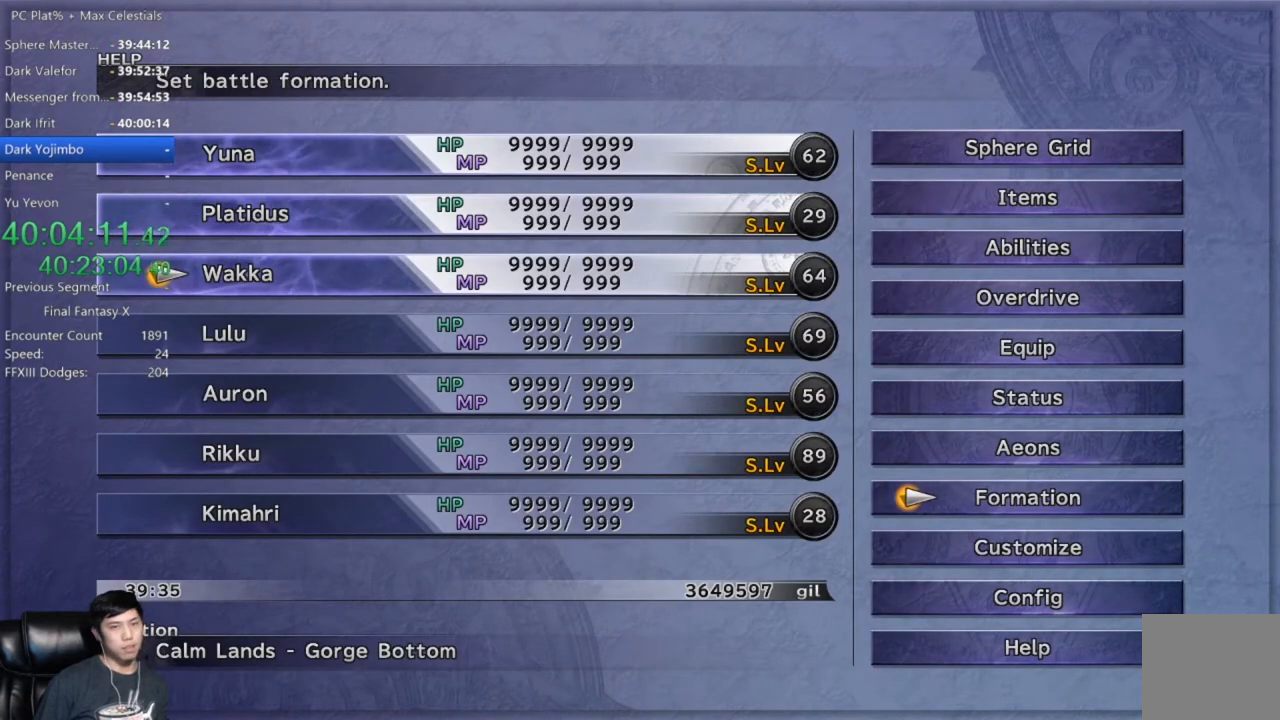
{"buttons": [], "left_stick": "center", "right_stick": "center", "events": []}
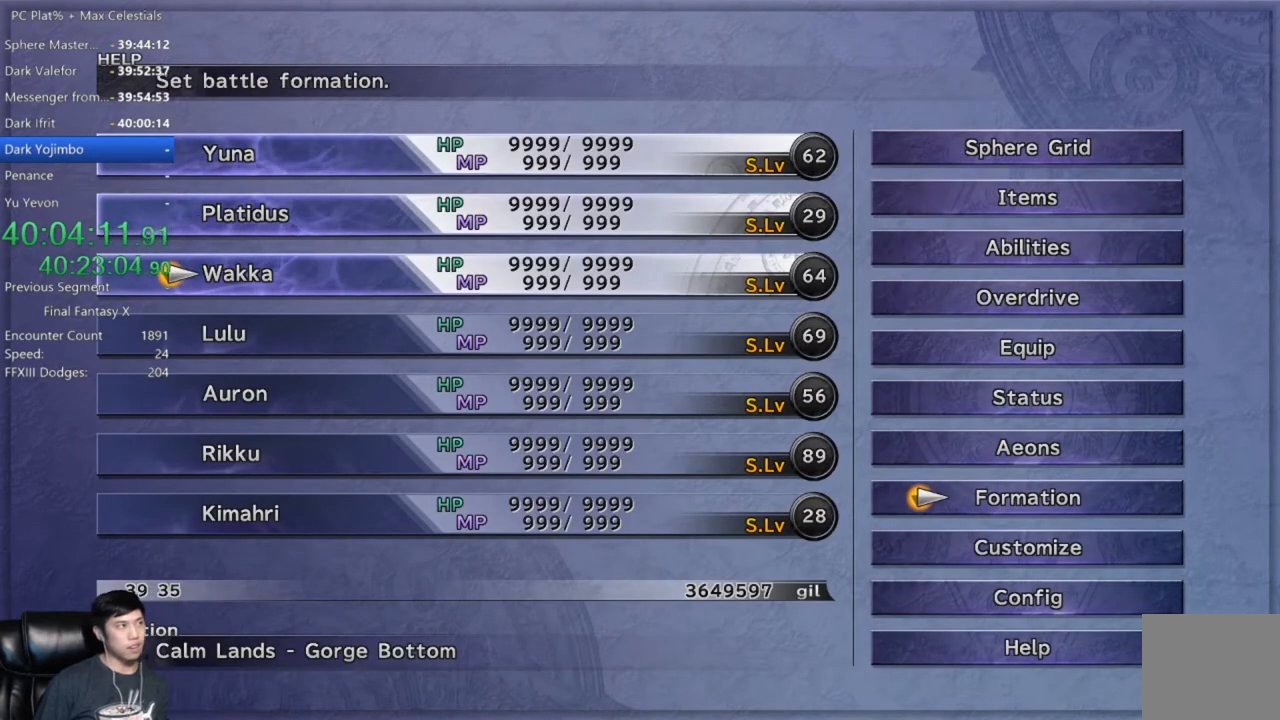
{"buttons": ["DPAD_DOWN"], "left_stick": "center", "right_stick": "center", "events": [[467, "DPAD_DOWN", "down"]]}
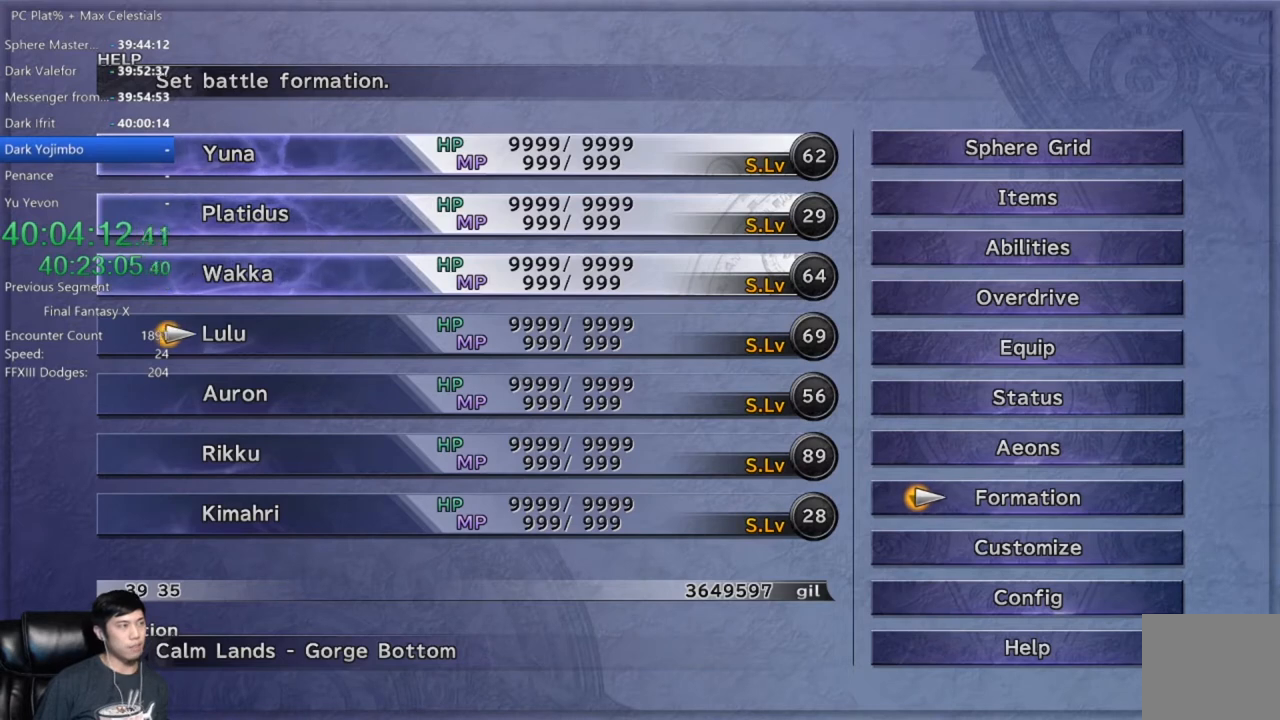
{"buttons": [], "left_stick": "center", "right_stick": "center", "events": [[66, "DPAD_DOWN", "up"], [167, "DPAD_DOWN", "down"], [267, "DPAD_DOWN", "up"], [333, "DPAD_DOWN", "down"], [467, "DPAD_DOWN", "up"]]}
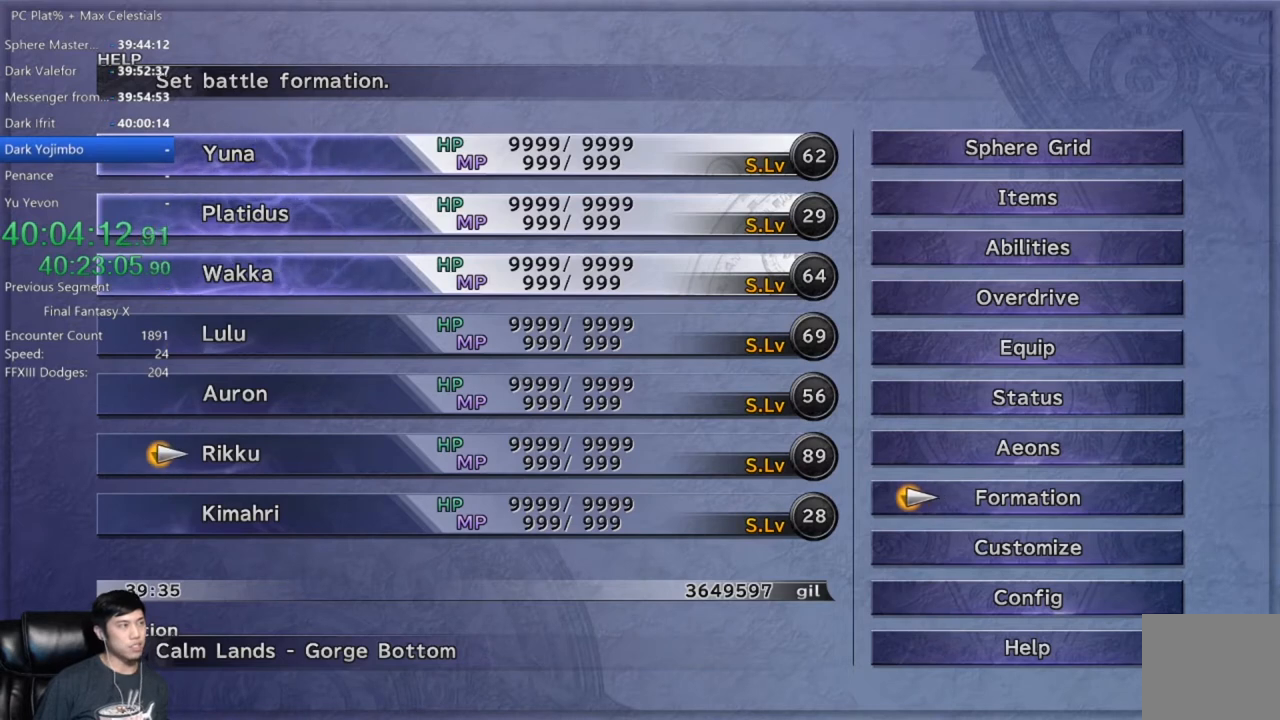
{"buttons": ["DPAD_UP"], "left_stick": "center", "right_stick": "center", "events": [[467, "DPAD_UP", "down"]]}
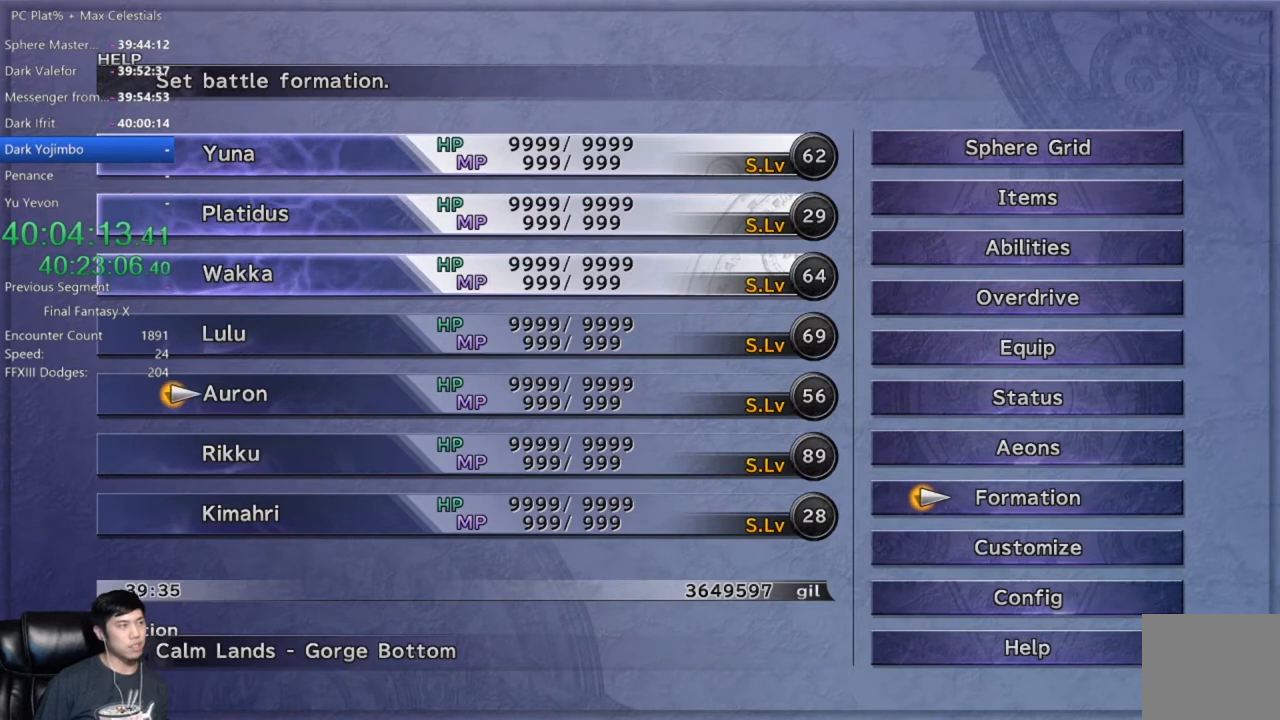
{"buttons": [], "left_stick": "center", "right_stick": "center", "events": [[100, "DPAD_UP", "up"], [267, "DPAD_UP", "down"], [400, "DPAD_UP", "up"]]}
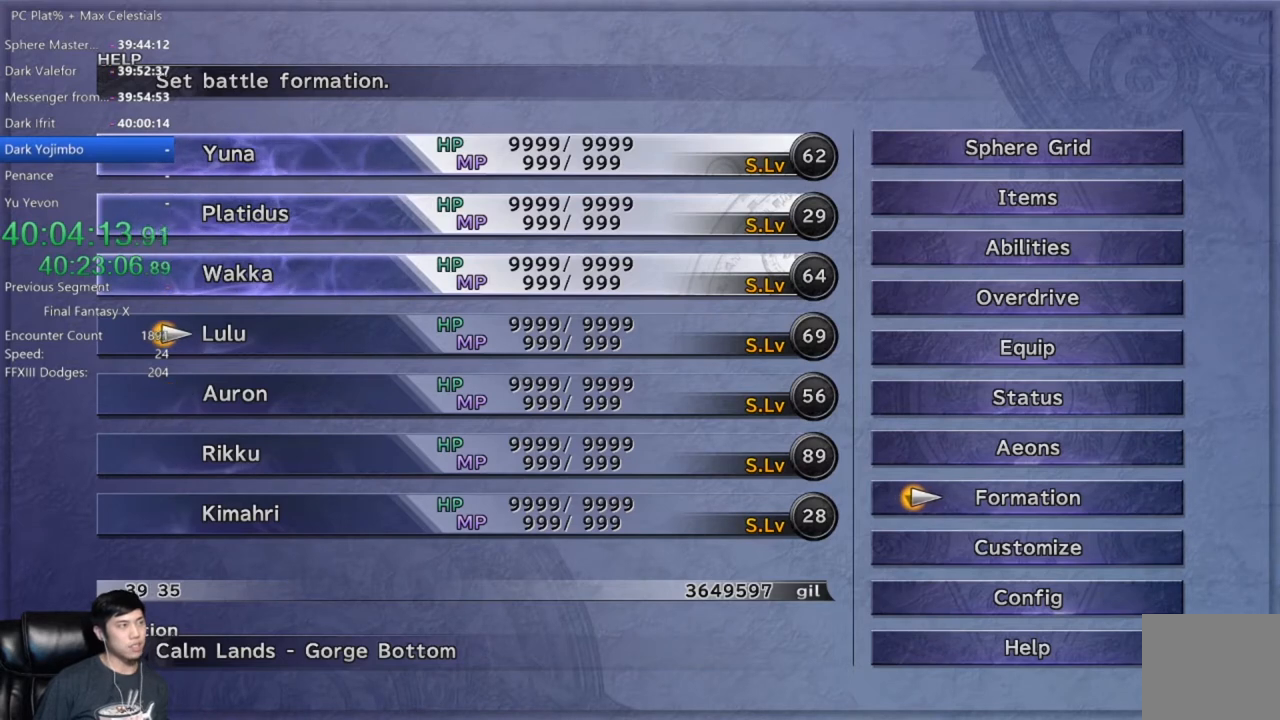
{"buttons": ["DPAD_UP"], "left_stick": "center", "right_stick": "center", "events": [[34, "DPAD_UP", "down"], [167, "DPAD_UP", "up"], [434, "DPAD_UP", "down"]]}
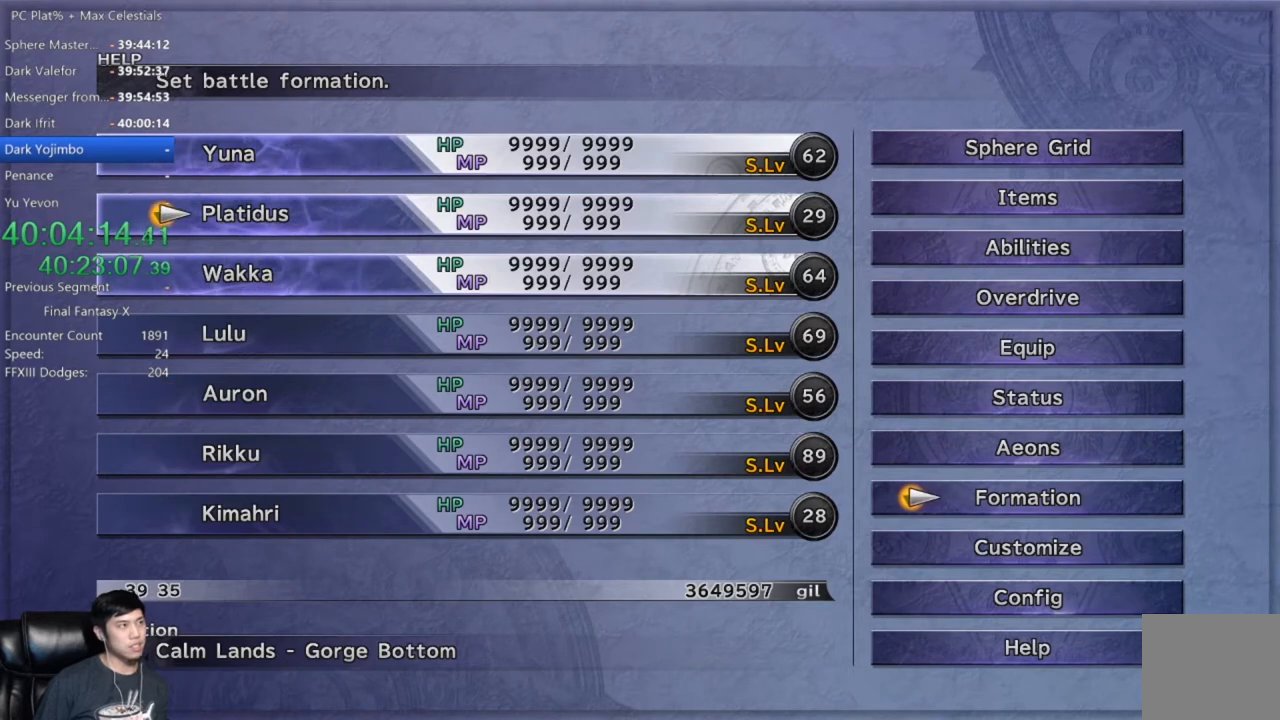
{"buttons": [], "left_stick": "center", "right_stick": "center", "events": [[66, "DPAD_UP", "up"]]}
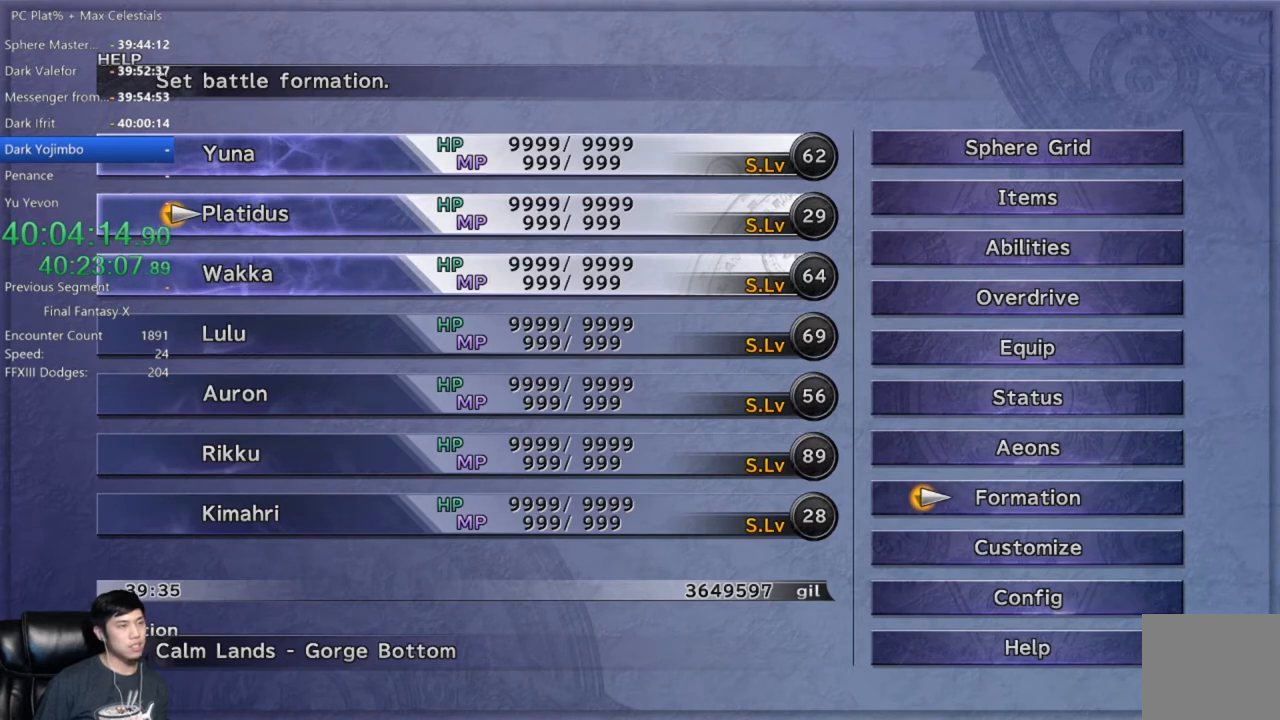
{"buttons": ["DPAD_DOWN"], "left_stick": "center", "right_stick": "center", "events": [[467, "DPAD_DOWN", "down"]]}
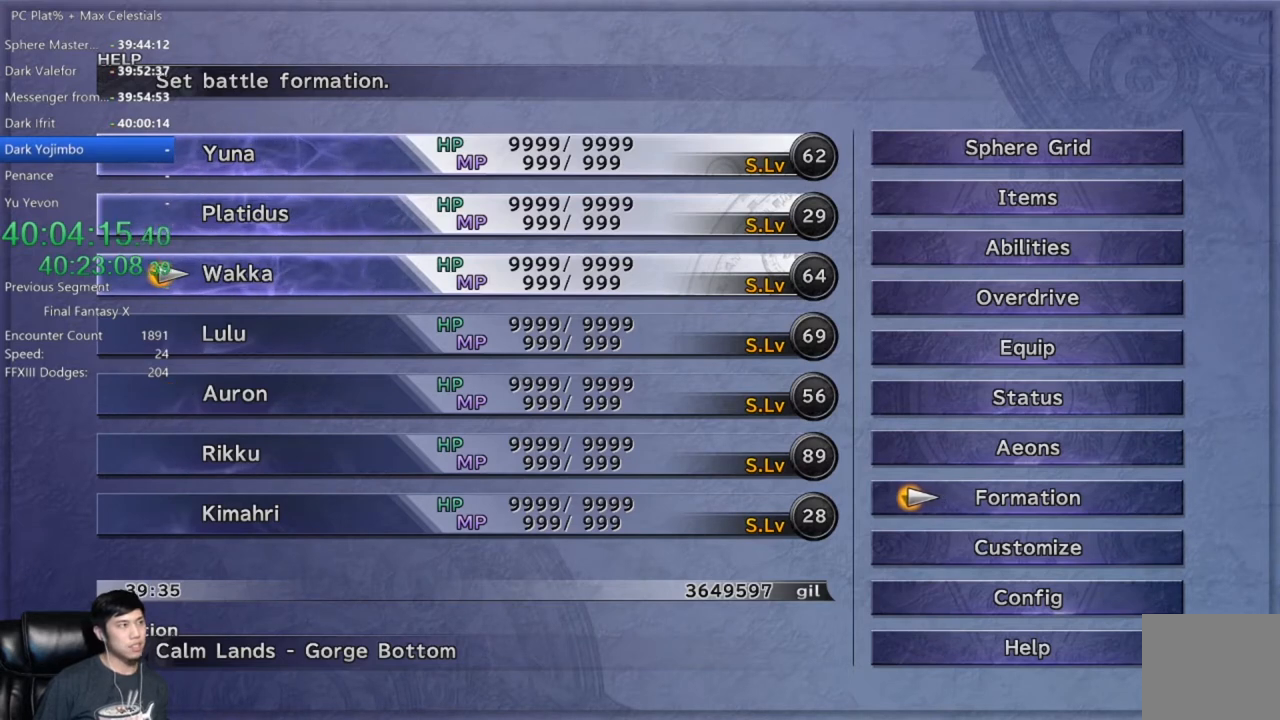
{"buttons": [], "left_stick": "center", "right_stick": "center", "events": [[66, "DPAD_DOWN", "up"], [167, "DPAD_DOWN", "down"], [300, "DPAD_DOWN", "up"], [400, "DPAD_DOWN", "down"], [500, "DPAD_DOWN", "up"]]}
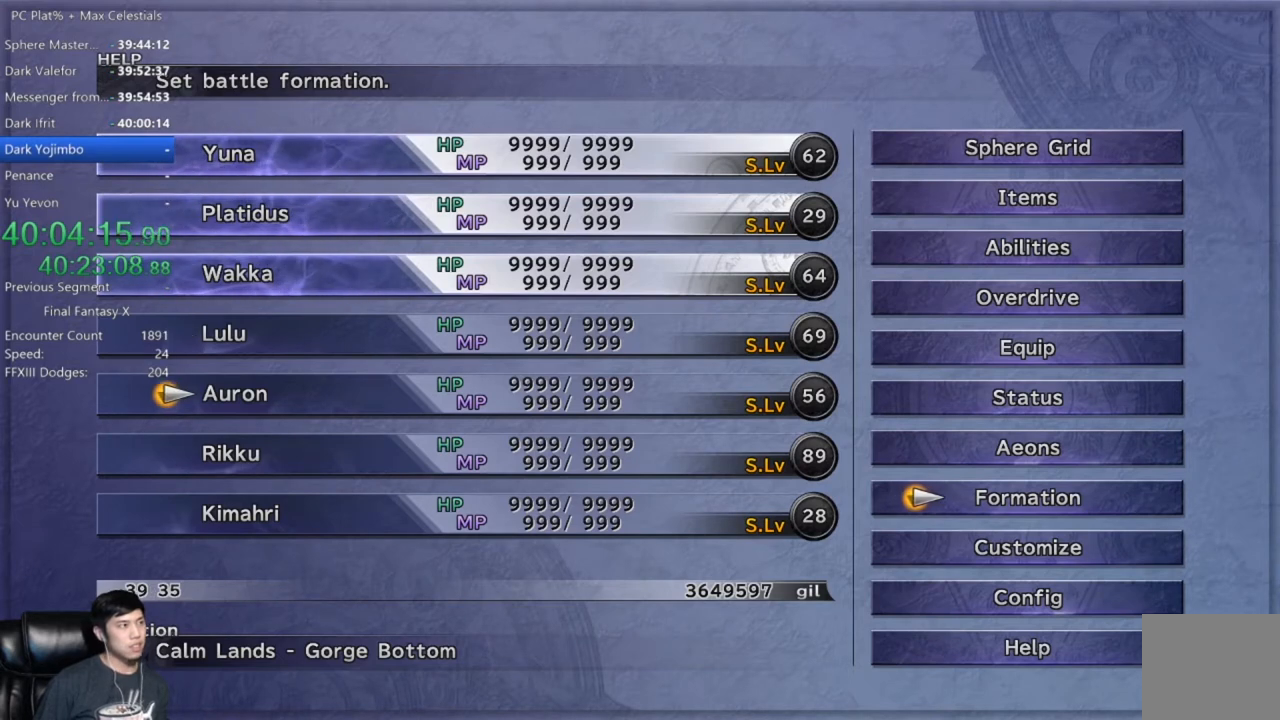
{"buttons": ["DPAD_UP"], "left_stick": "center", "right_stick": "center", "events": [[100, "DPAD_DOWN", "down"], [167, "DPAD_DOWN", "up"], [267, "A", "down"], [401, "A", "up"], [501, "DPAD_UP", "down"]]}
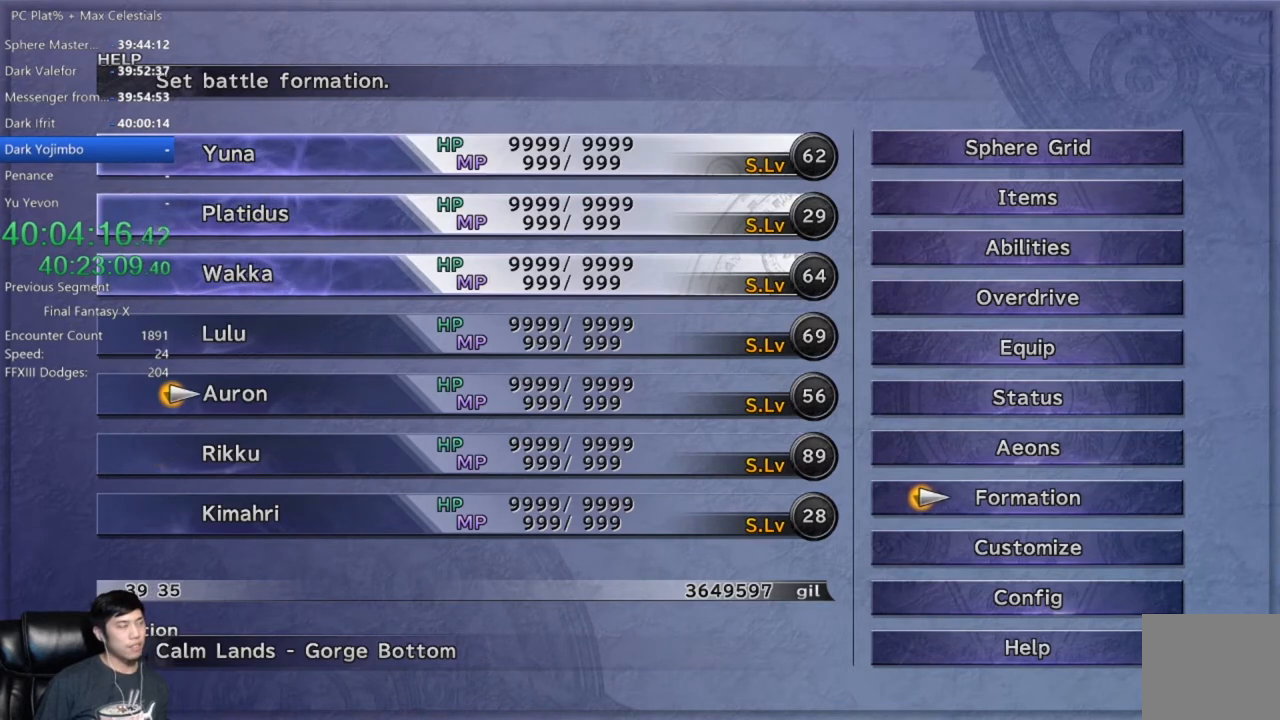
{"buttons": [], "left_stick": "center", "right_stick": "center", "events": [[66, "DPAD_UP", "up"], [167, "DPAD_UP", "down"], [300, "DPAD_UP", "up"], [400, "DPAD_UP", "down"], [467, "DPAD_UP", "up"]]}
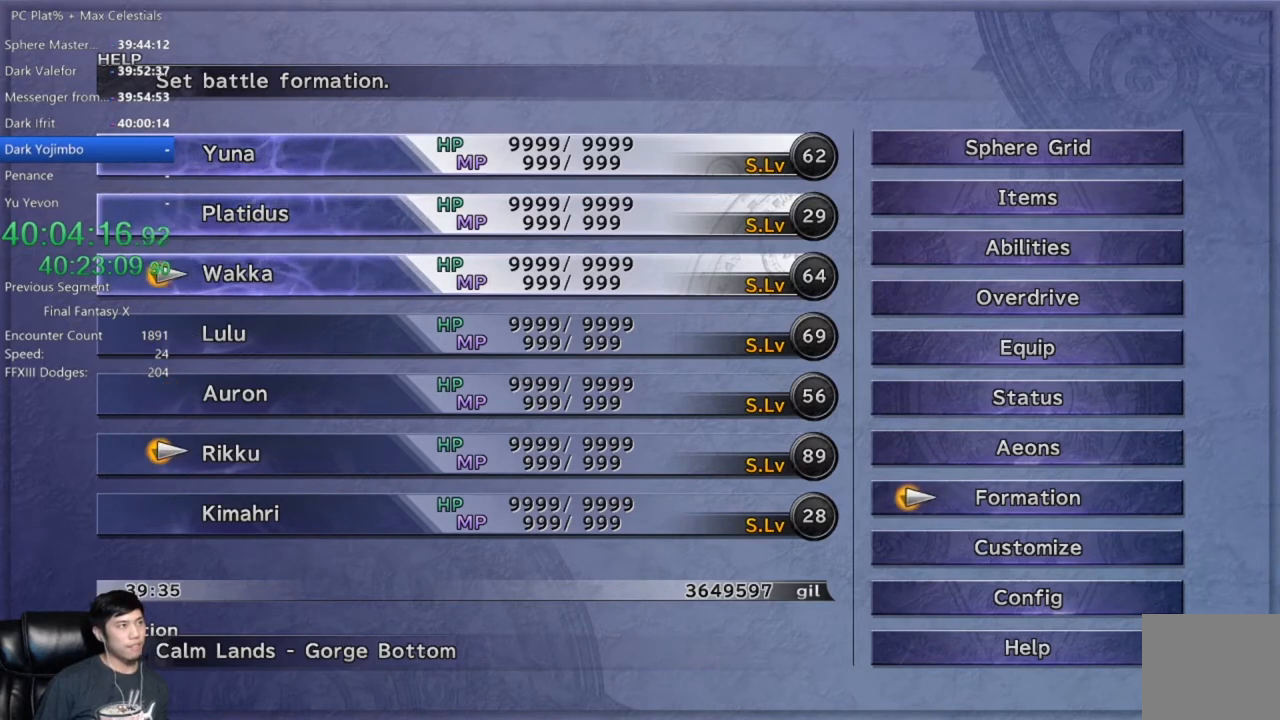
{"buttons": [], "left_stick": "center", "right_stick": "center", "events": [[67, "DPAD_UP", "down"], [200, "DPAD_UP", "up"], [267, "A", "down"], [367, "A", "up"]]}
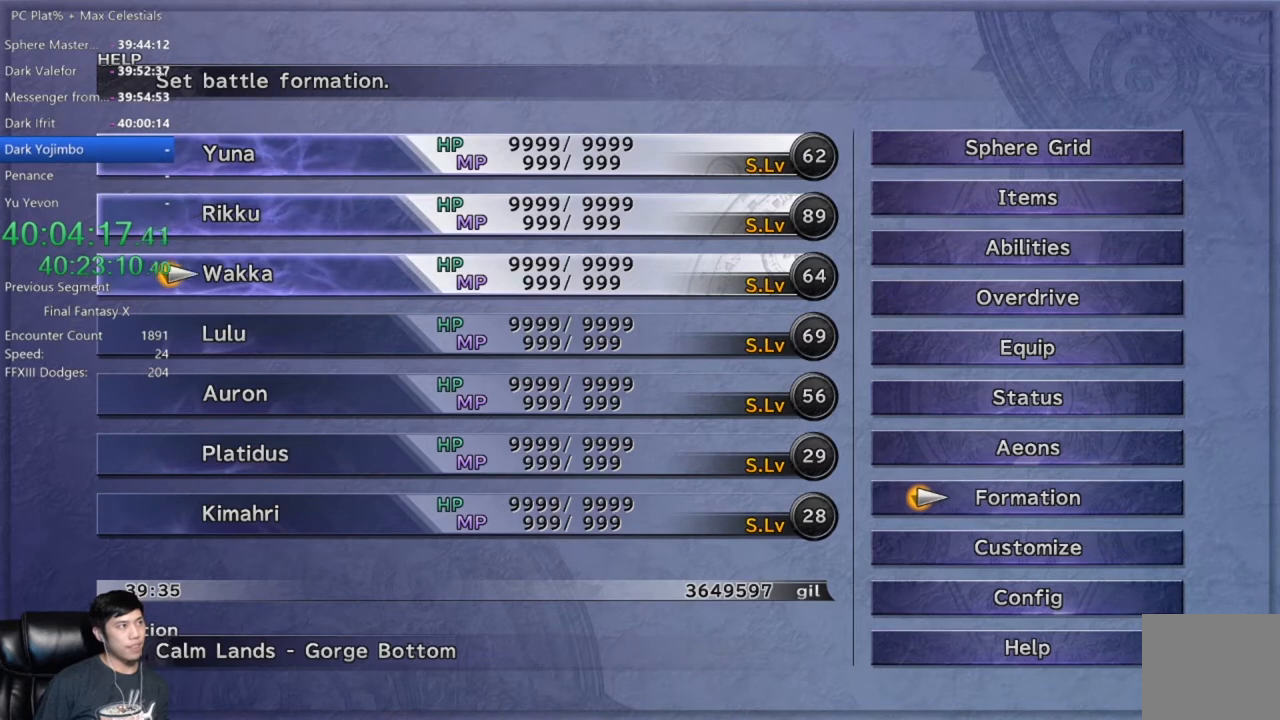
{"buttons": [], "left_stick": "center", "right_stick": "center", "events": [[33, "DPAD_DOWN", "down"], [100, "DPAD_DOWN", "up"]]}
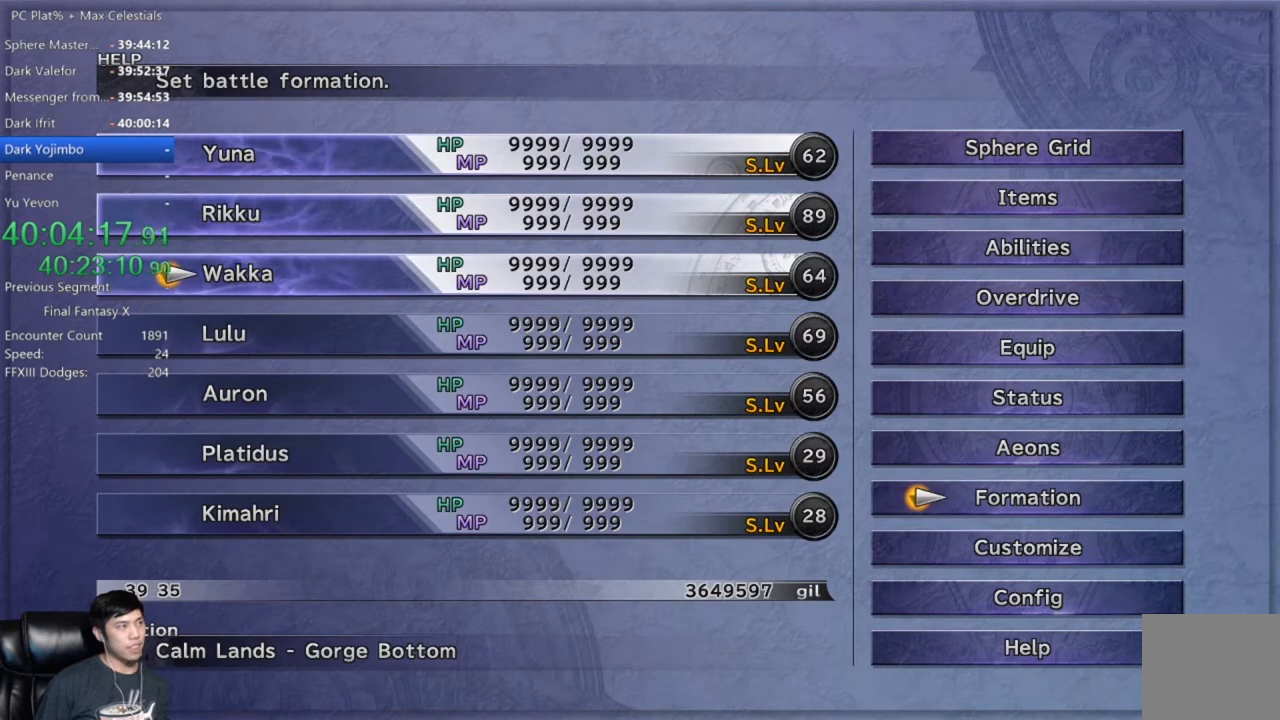
{"buttons": [], "left_stick": "center", "right_stick": "center", "events": []}
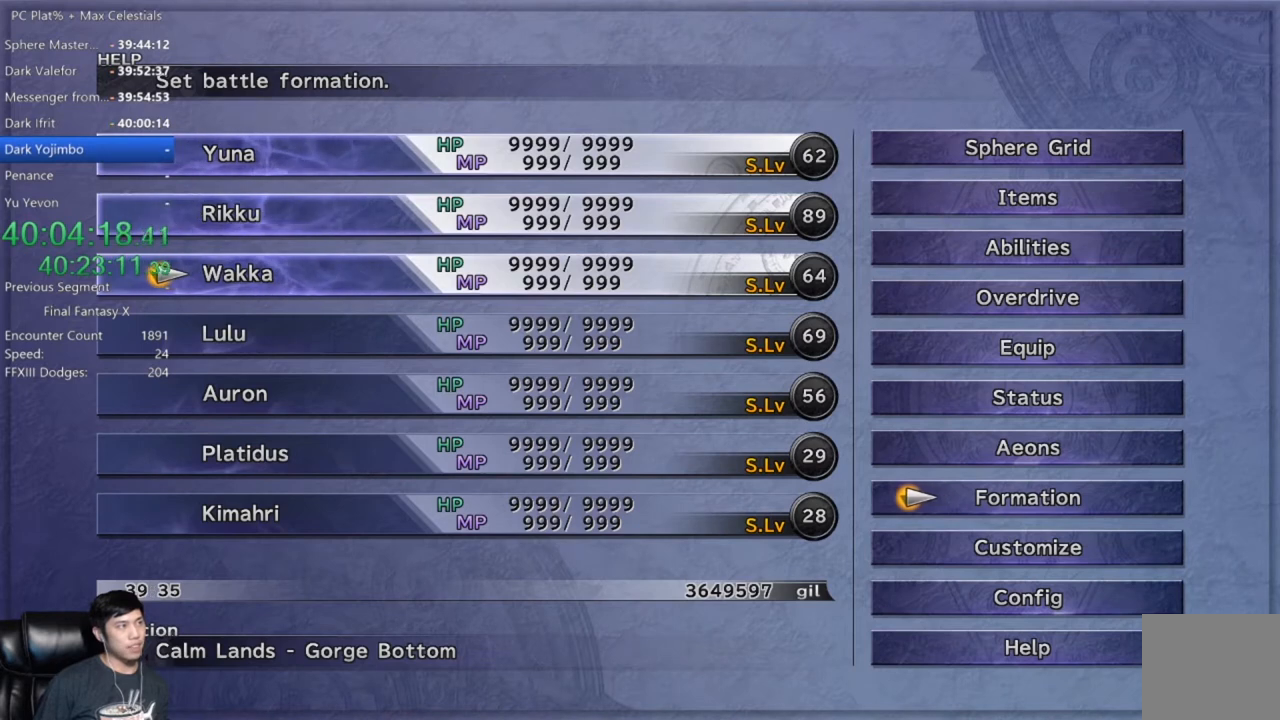
{"buttons": [], "left_stick": "center", "right_stick": "center", "events": [[167, "B", "down"], [233, "B", "up"], [300, "DPAD_UP", "down"], [400, "DPAD_UP", "up"]]}
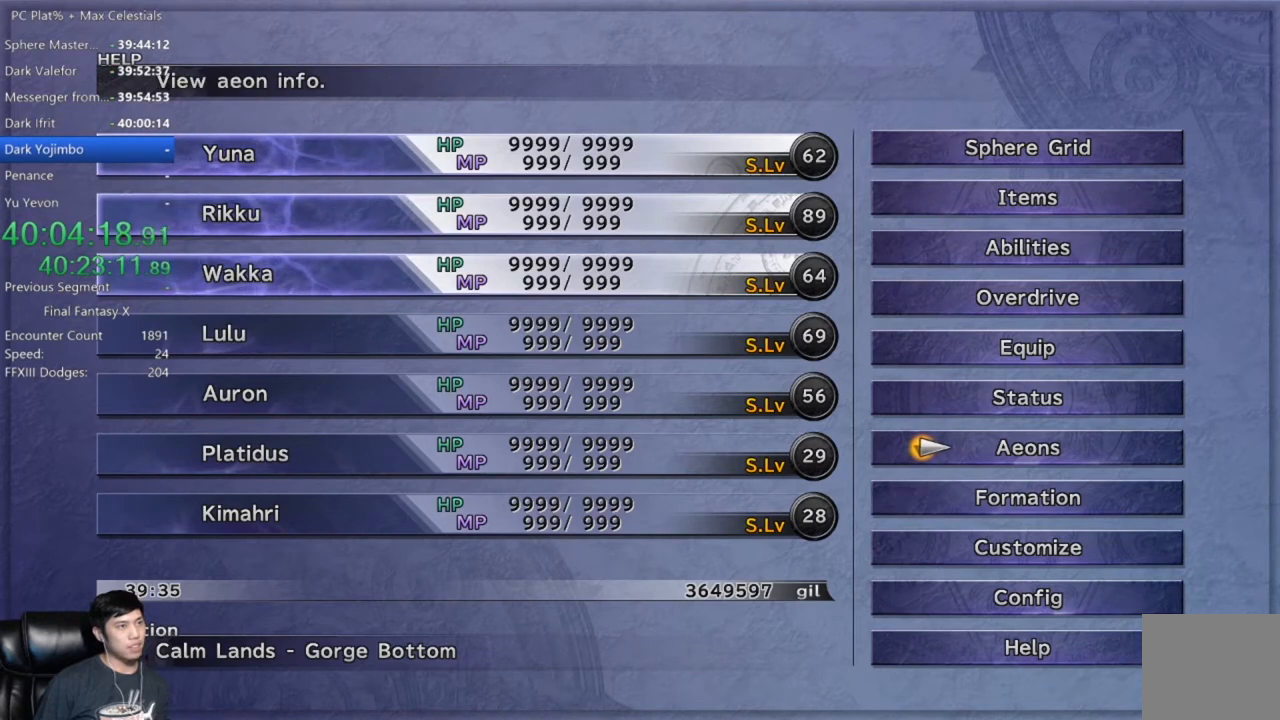
{"buttons": [], "left_stick": "center", "right_stick": "center", "events": [[67, "DPAD_UP", "down"], [167, "DPAD_UP", "up"], [267, "DPAD_UP", "down"], [401, "DPAD_UP", "up"]]}
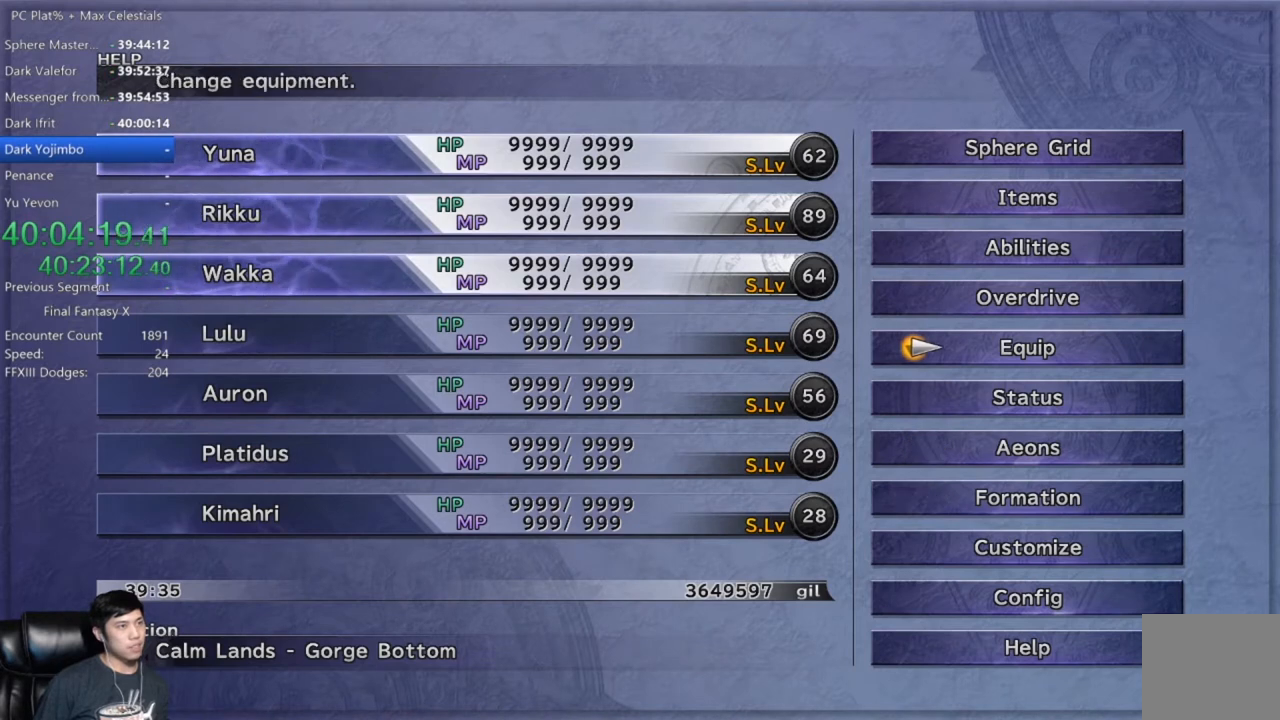
{"buttons": ["DPAD_DOWN"], "left_stick": "center", "right_stick": "center", "events": [[200, "A", "down"], [267, "A", "up"], [433, "DPAD_DOWN", "down"]]}
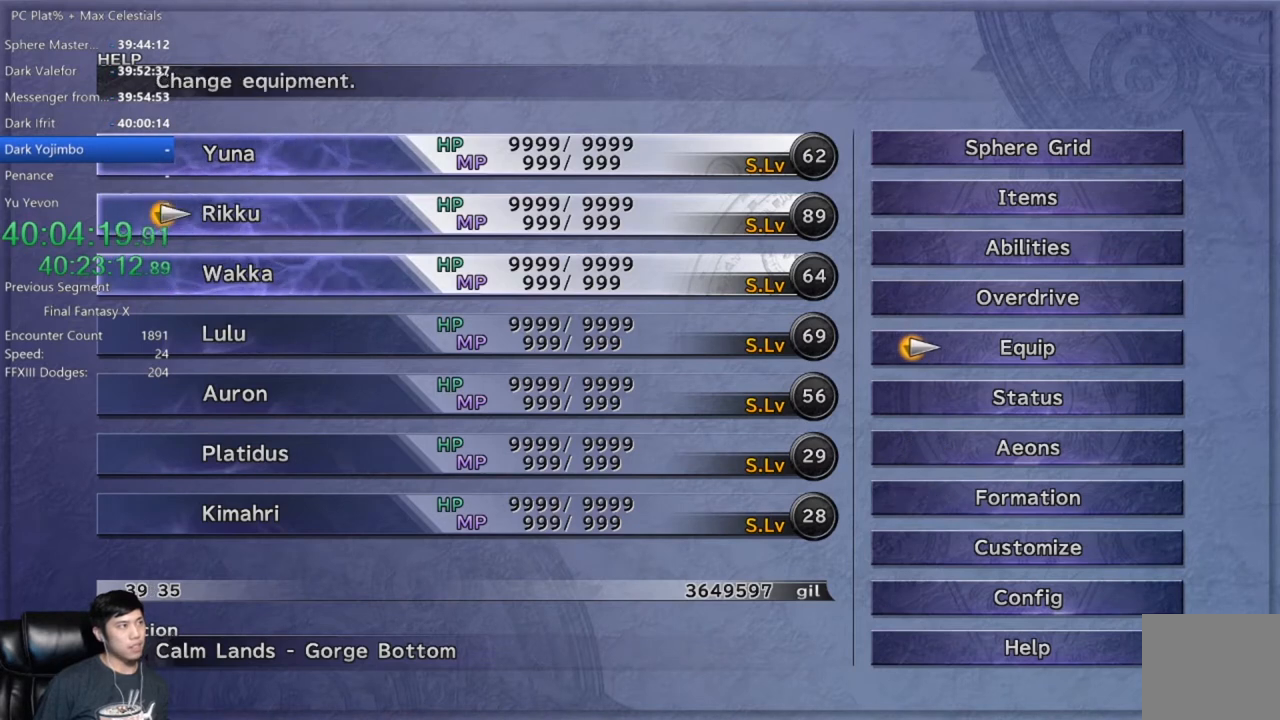
{"buttons": [], "left_stick": "center", "right_stick": "center", "events": [[34, "DPAD_DOWN", "up"], [100, "DPAD_DOWN", "down"], [200, "A", "down"], [234, "DPAD_DOWN", "up"], [301, "A", "up"]]}
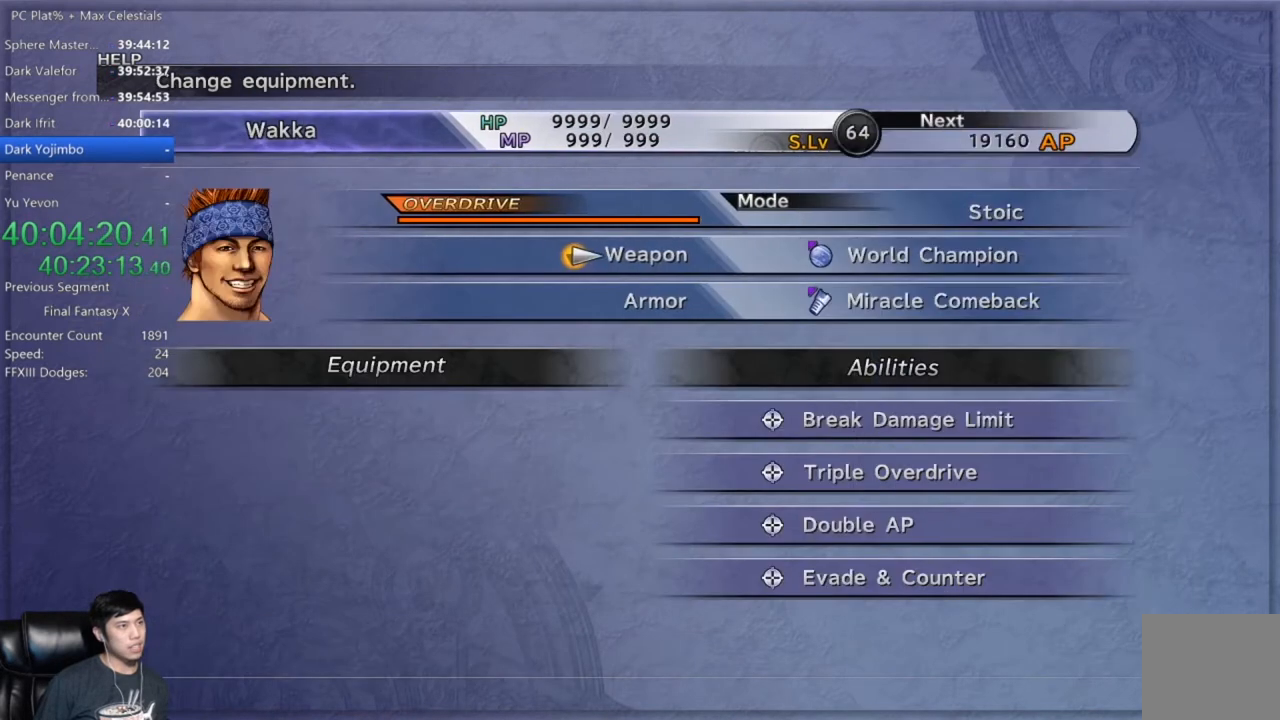
{"buttons": [], "left_stick": "center", "right_stick": "center", "events": []}
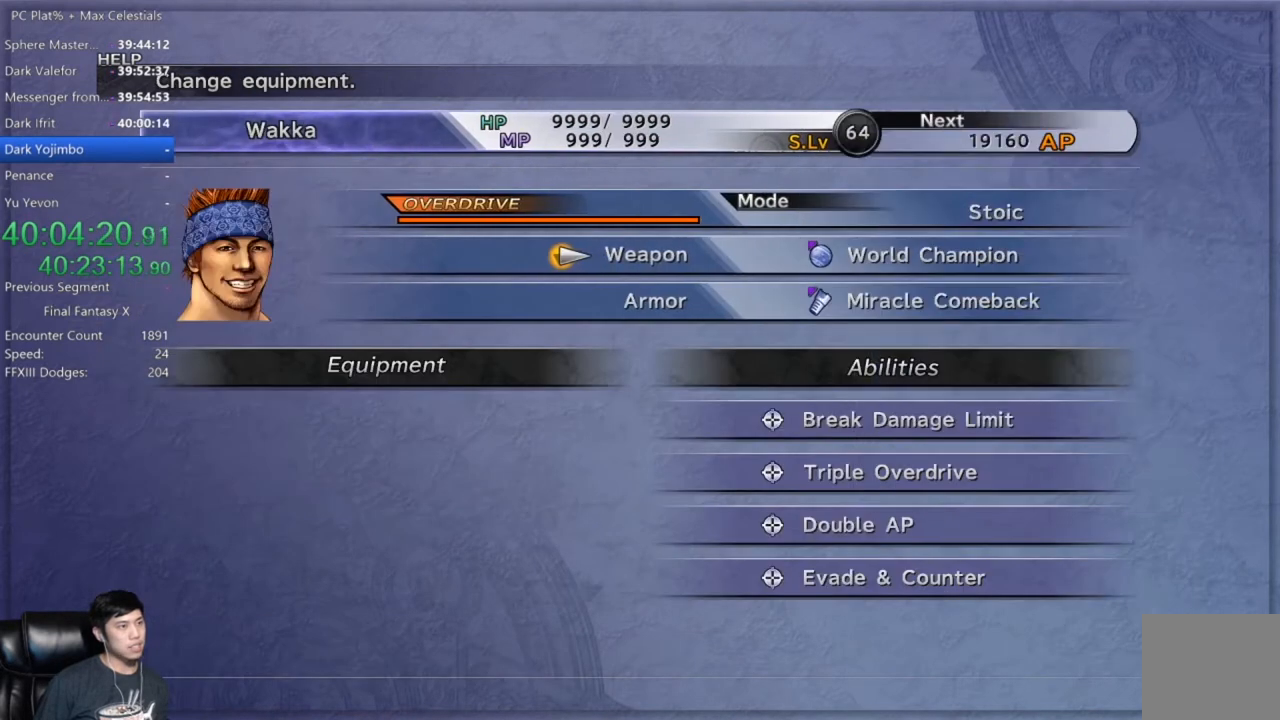
{"buttons": [], "left_stick": "center", "right_stick": "center", "events": []}
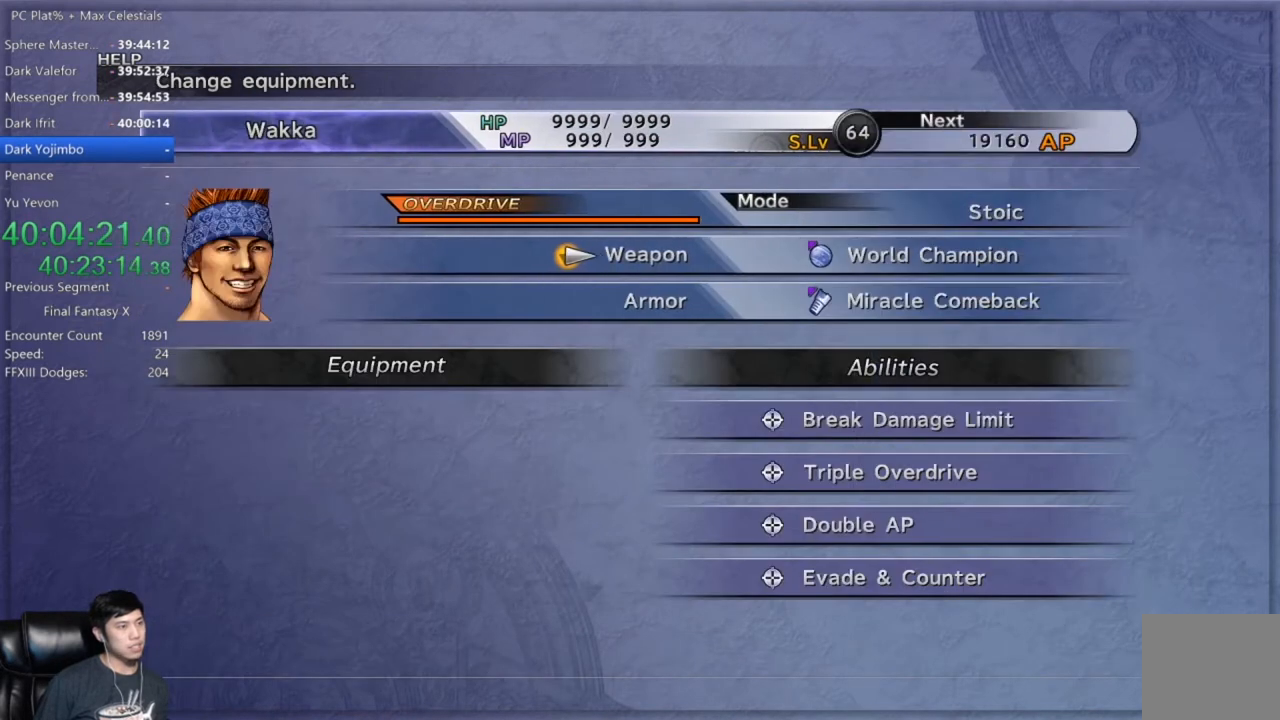
{"buttons": [], "left_stick": "center", "right_stick": "center", "events": []}
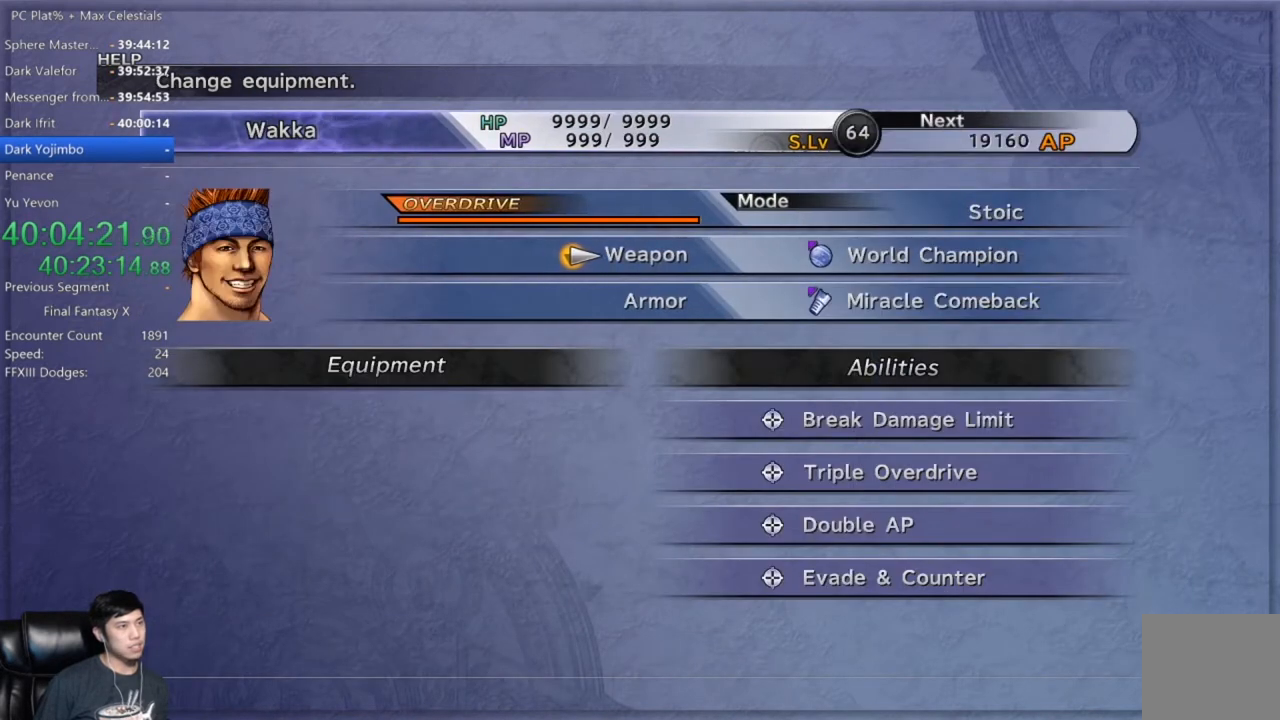
{"buttons": [], "left_stick": "center", "right_stick": "center", "events": [[134, "R1", "down"], [234, "R1", "up"], [401, "L1", "down"], [467, "L1", "up"]]}
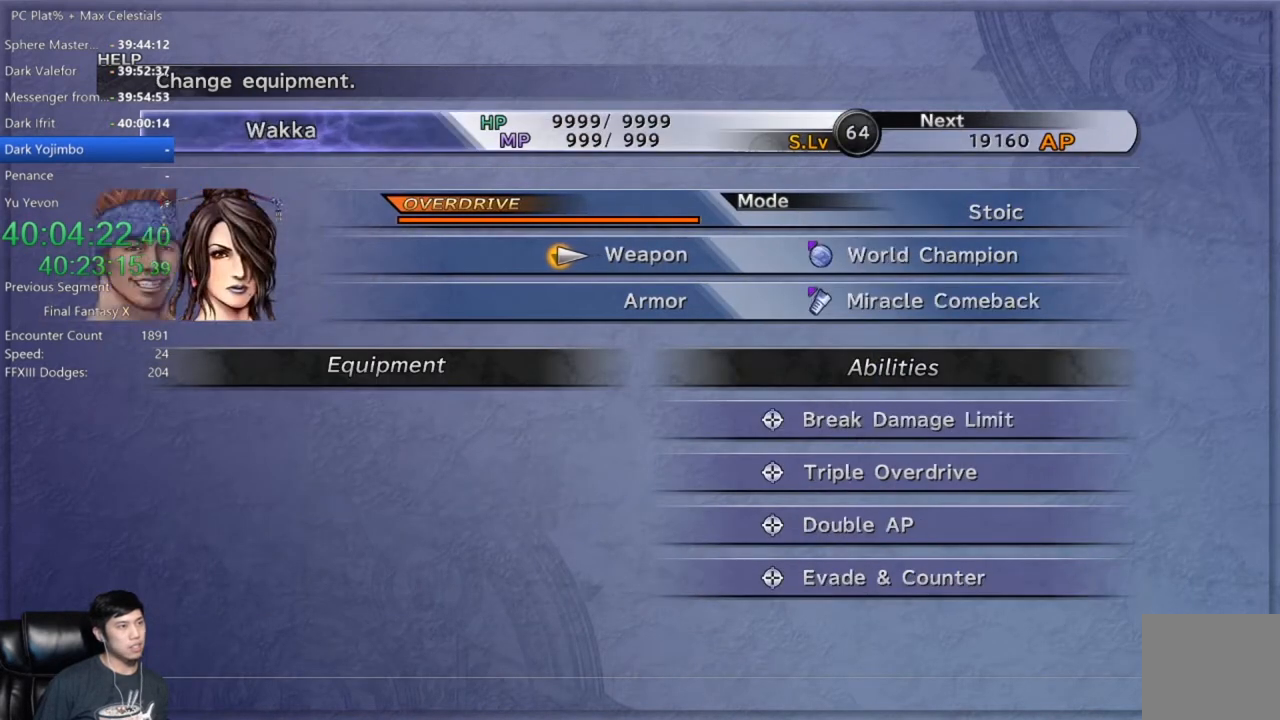
{"buttons": [], "left_stick": "center", "right_stick": "center", "events": [[66, "L1", "down"], [167, "L1", "up"]]}
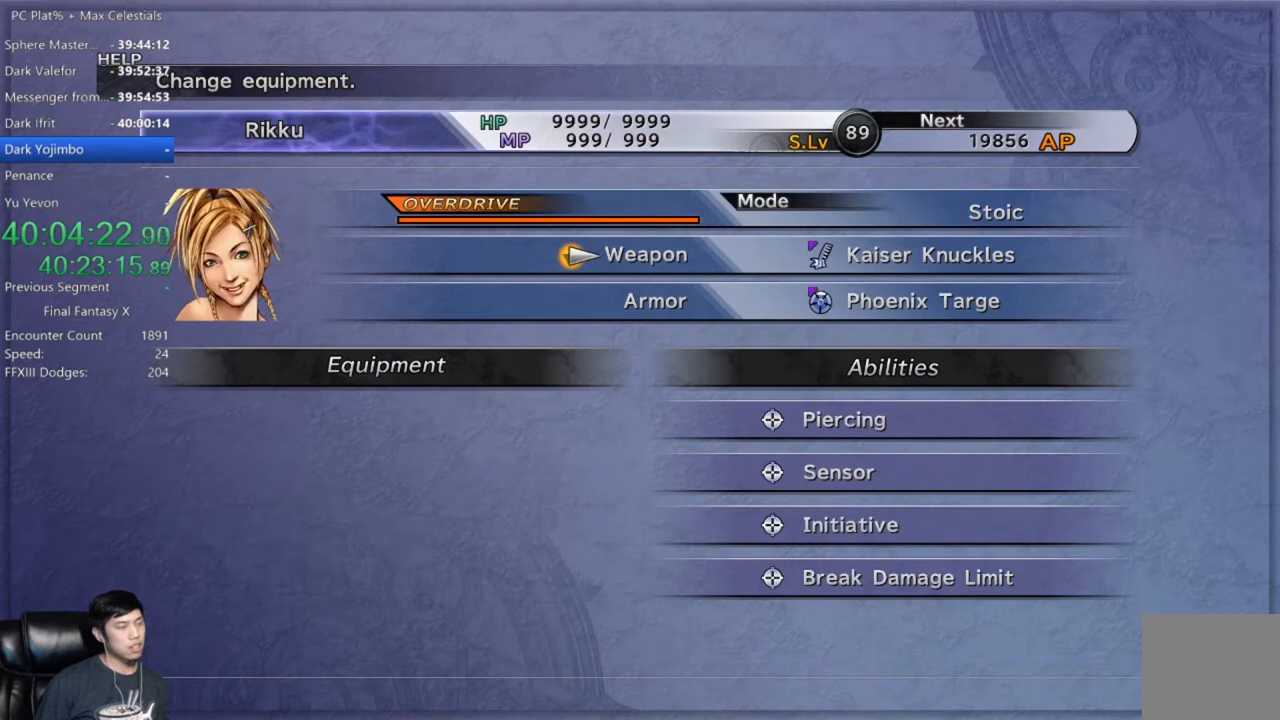
{"buttons": [], "left_stick": "center", "right_stick": "center", "events": []}